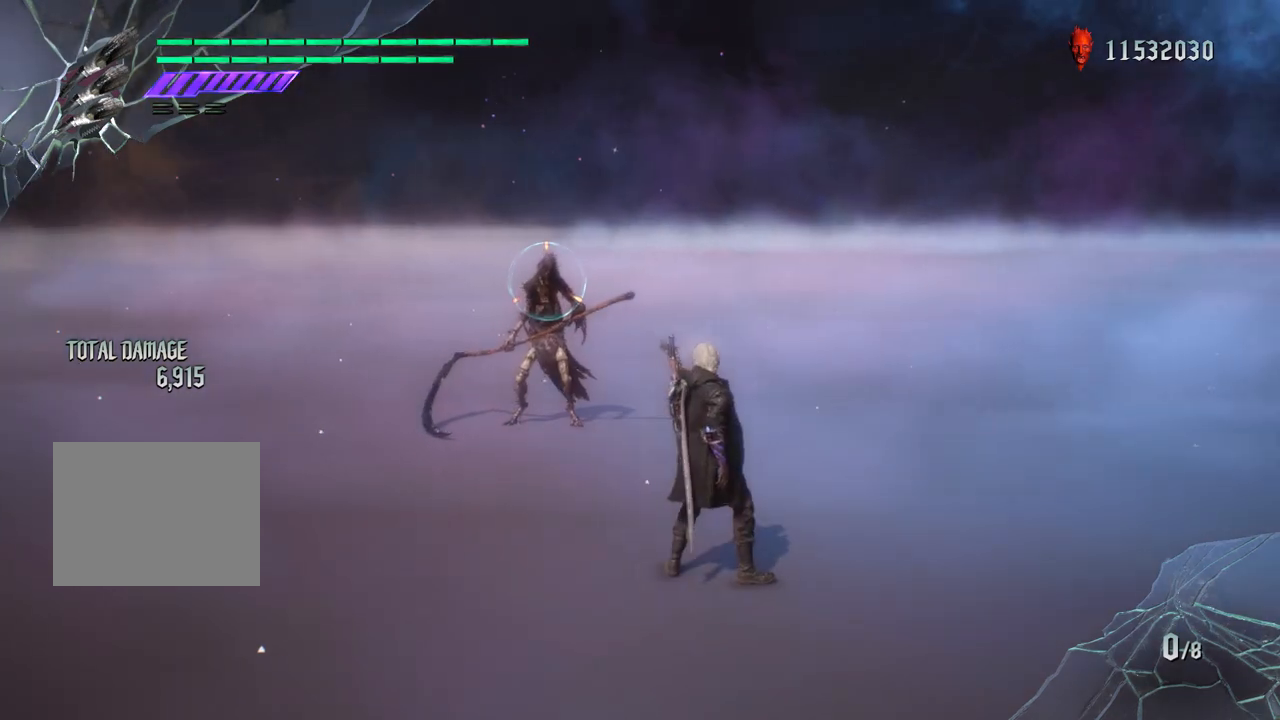
Gameplay with a controller (PlayStation layout); each line is a JSON object with the inputs held at the frame after it. "events" lists button and stick changes between this image and that frame as [ms after this image, input, new state], when the widget could be followed in between. Not read: L3 R3.
{"buttons": ["TRIANGLE", "R1"], "left_stick": "left", "right_stick": "center", "events": [[217, "left_stick", "down-right"], [333, "left_stick", "up"], [417, "TRIANGLE", "down"], [500, "left_stick", "left"]]}
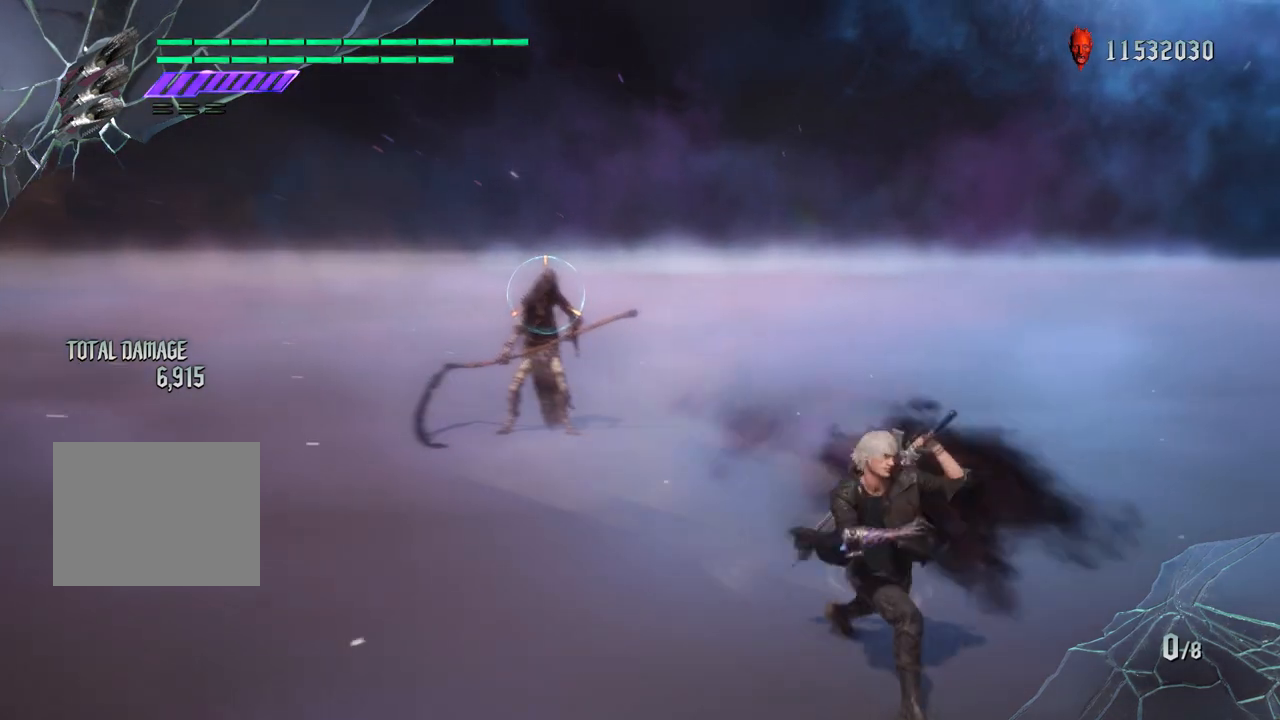
{"buttons": ["R1"], "left_stick": "center", "right_stick": "center", "events": [[17, "TRIANGLE", "up"], [150, "CROSS", "down"], [367, "CROSS", "up"], [417, "left_stick", "center"]]}
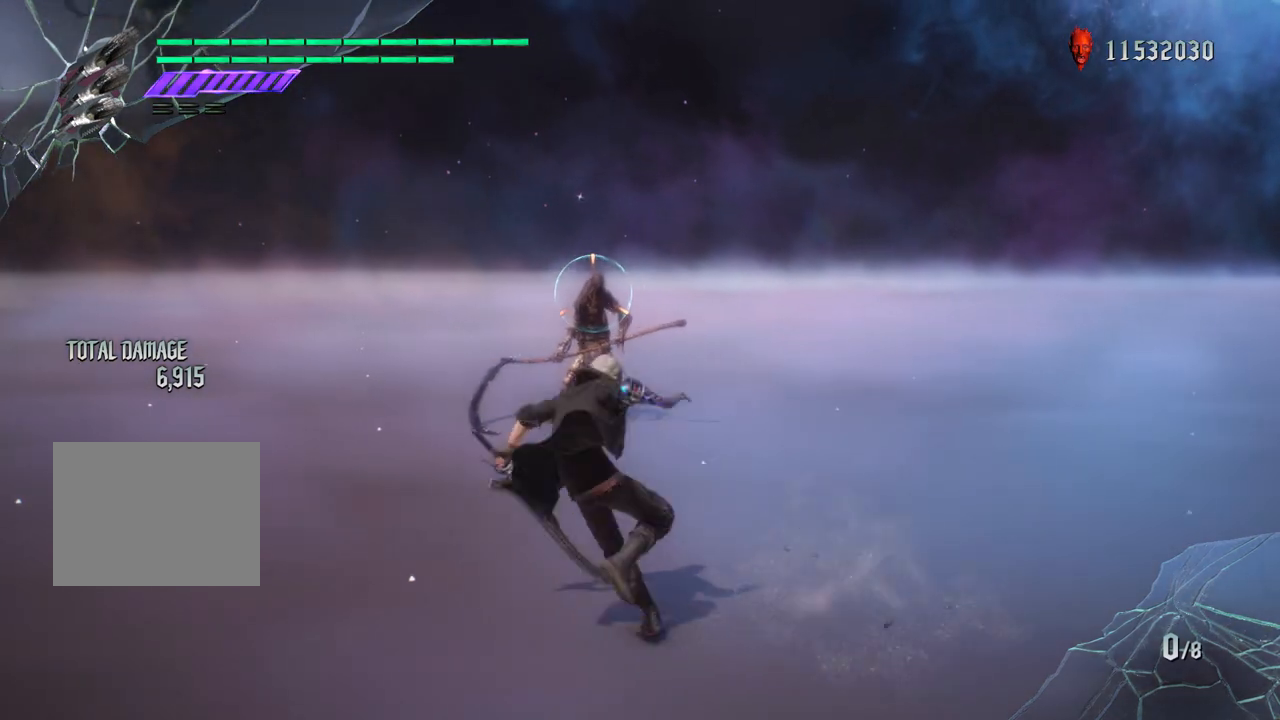
{"buttons": ["R1"], "left_stick": "center", "right_stick": "center", "events": []}
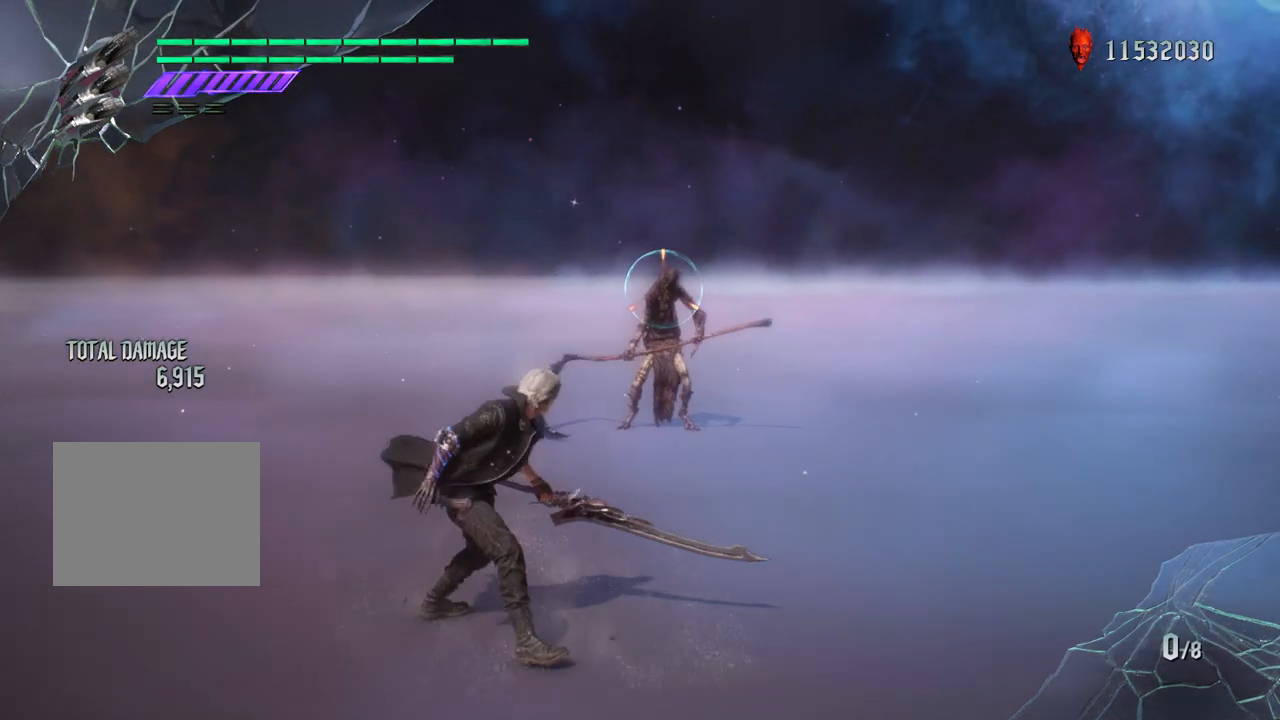
{"buttons": ["R1"], "left_stick": "up", "right_stick": "center", "events": [[167, "left_stick", "left"], [317, "left_stick", "up"], [400, "TRIANGLE", "down"], [483, "TRIANGLE", "up"]]}
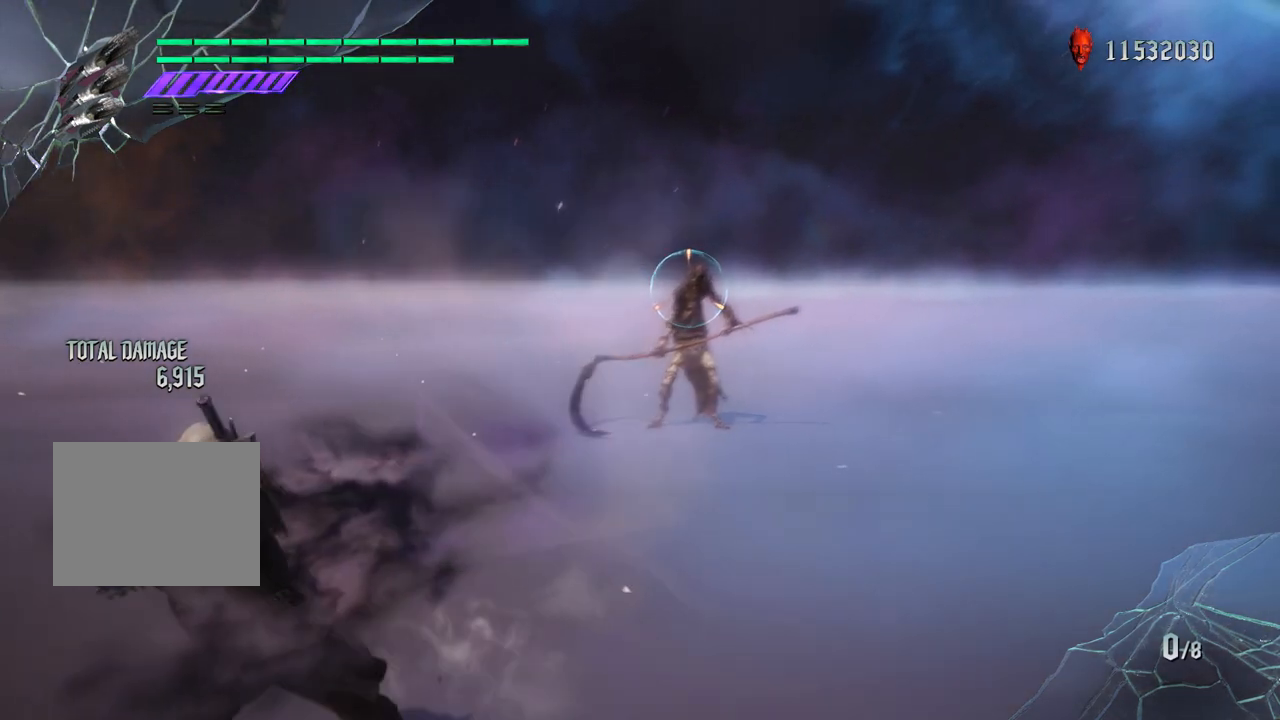
{"buttons": ["R1"], "left_stick": "center", "right_stick": "center", "events": [[17, "left_stick", "down-right"], [83, "CROSS", "down"], [317, "CROSS", "up"], [383, "left_stick", "center"]]}
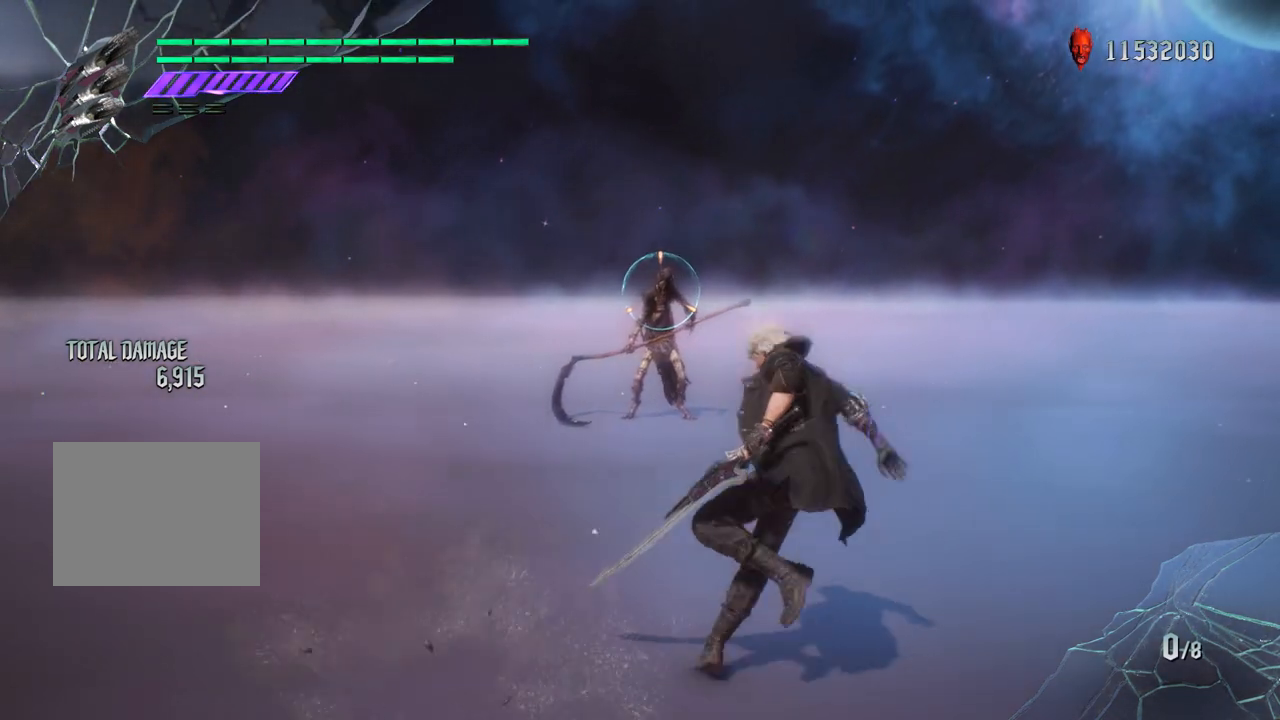
{"buttons": ["R1"], "left_stick": "center", "right_stick": "center", "events": []}
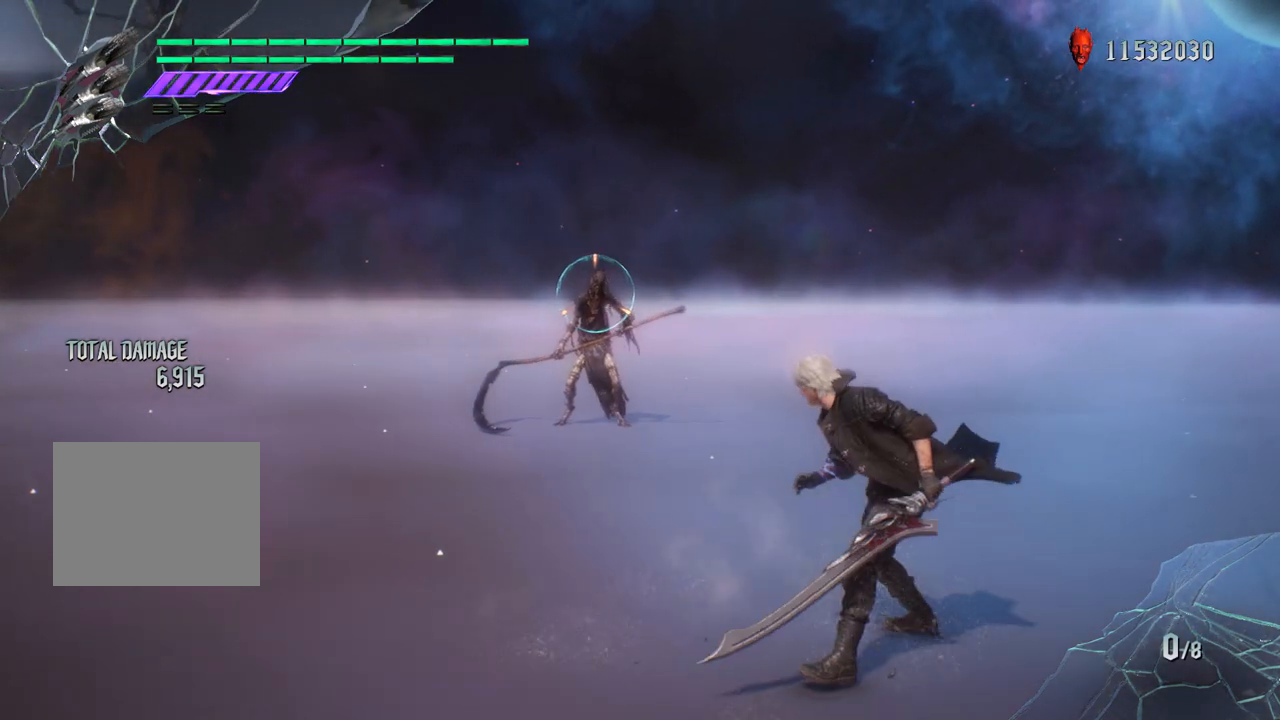
{"buttons": ["R1"], "left_stick": "up", "right_stick": "center", "events": [[83, "left_stick", "up"], [150, "R1", "up"], [433, "R1", "down"]]}
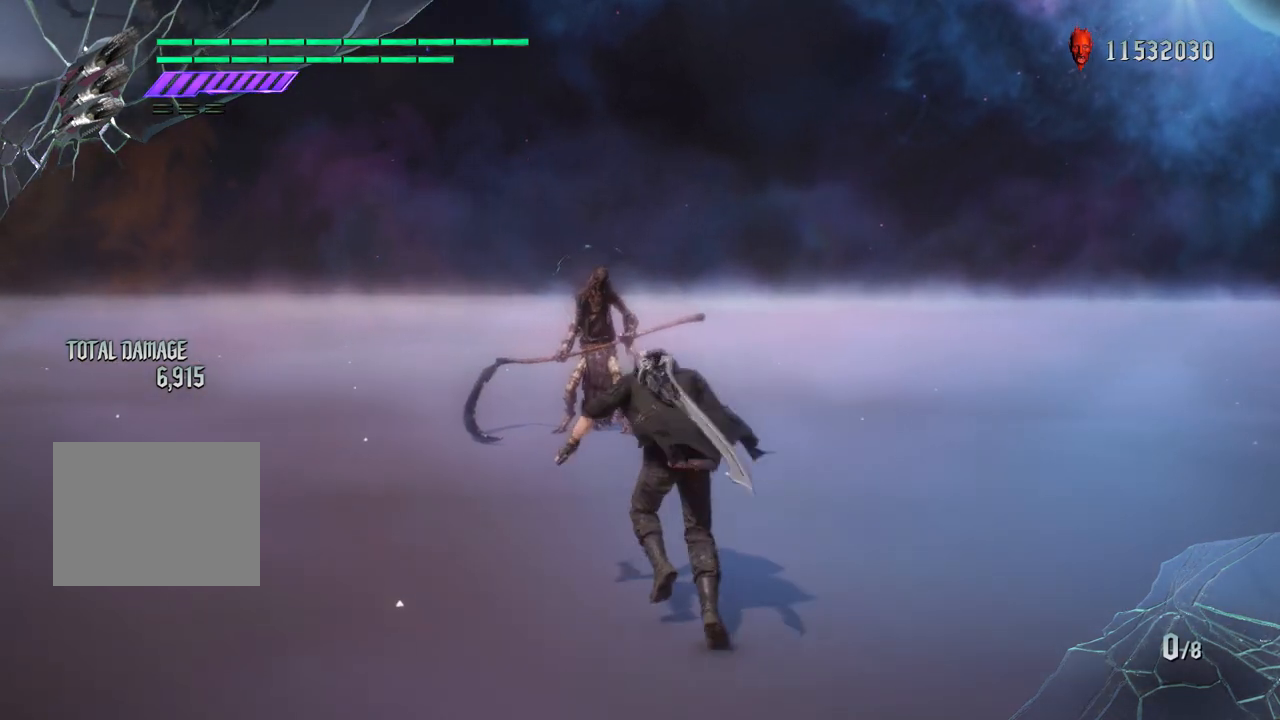
{"buttons": ["R1"], "left_stick": "center", "right_stick": "center", "events": [[433, "left_stick", "center"]]}
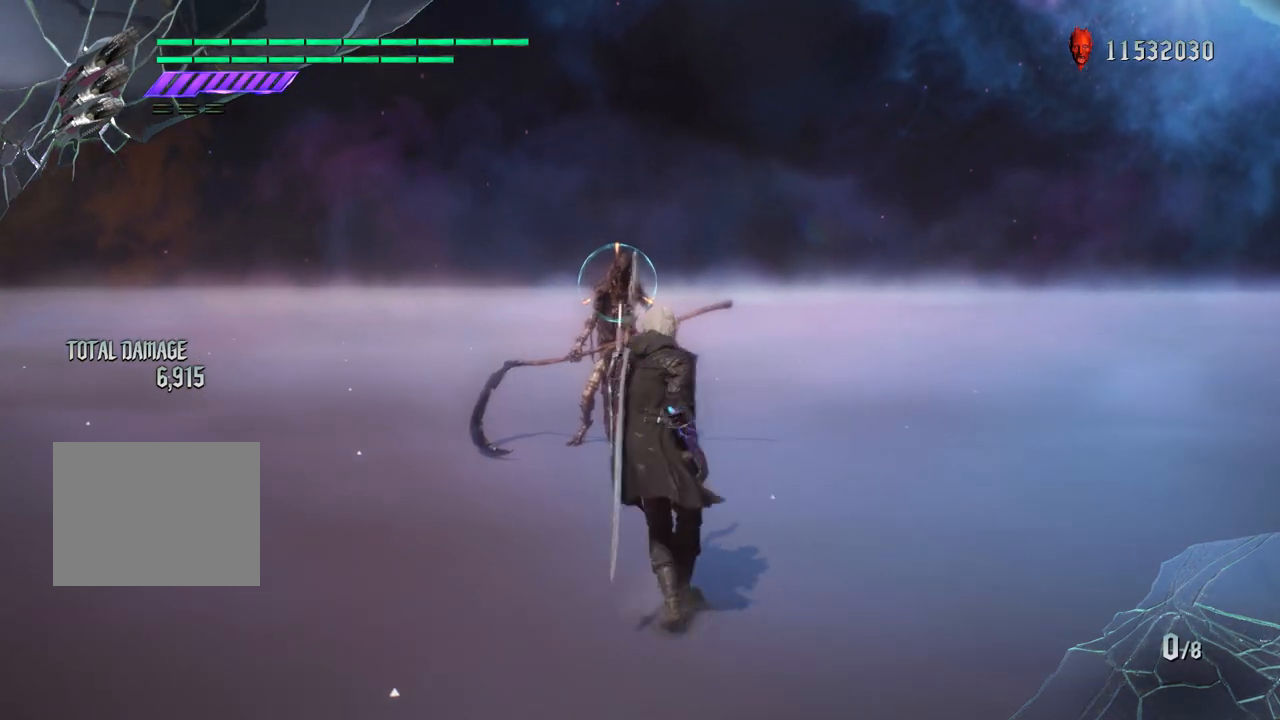
{"buttons": ["R1"], "left_stick": "down-left", "right_stick": "center", "events": [[200, "left_stick", "down"], [317, "left_stick", "up"], [383, "TRIANGLE", "down"], [467, "TRIANGLE", "up"], [483, "left_stick", "down-left"]]}
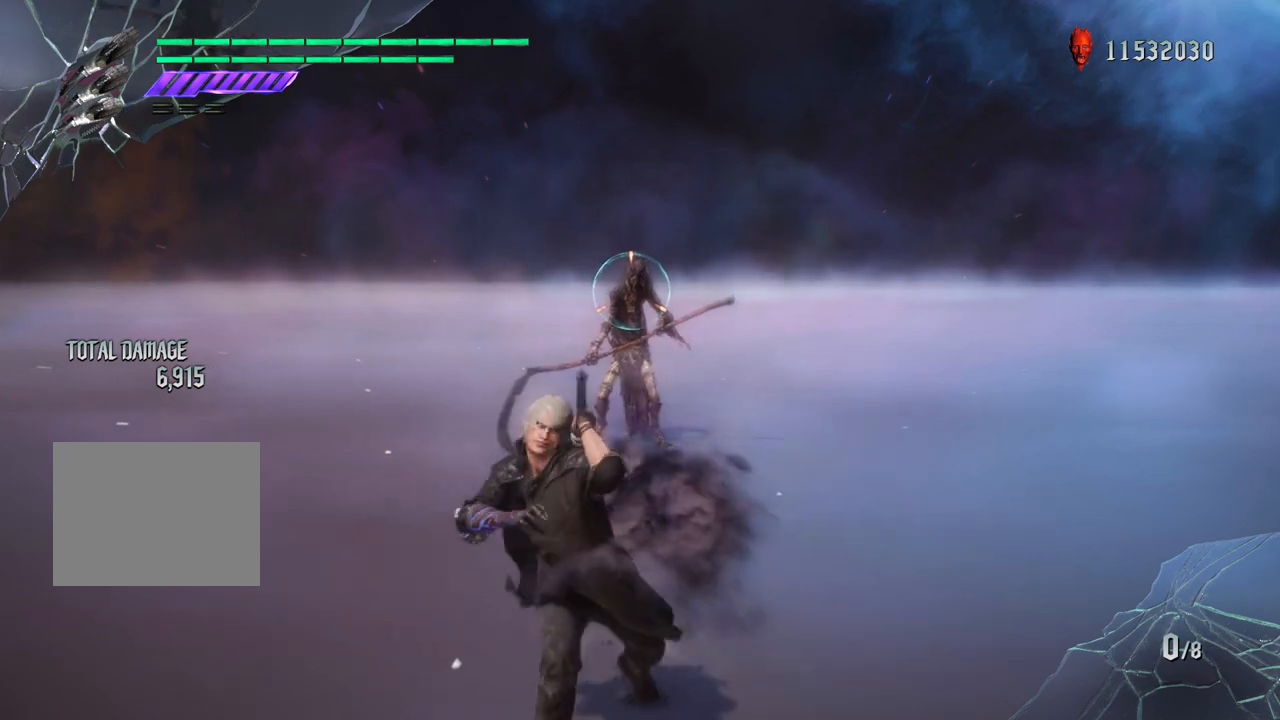
{"buttons": ["R1"], "left_stick": "center", "right_stick": "center", "events": [[83, "CROSS", "down"], [267, "CROSS", "up"], [333, "left_stick", "center"]]}
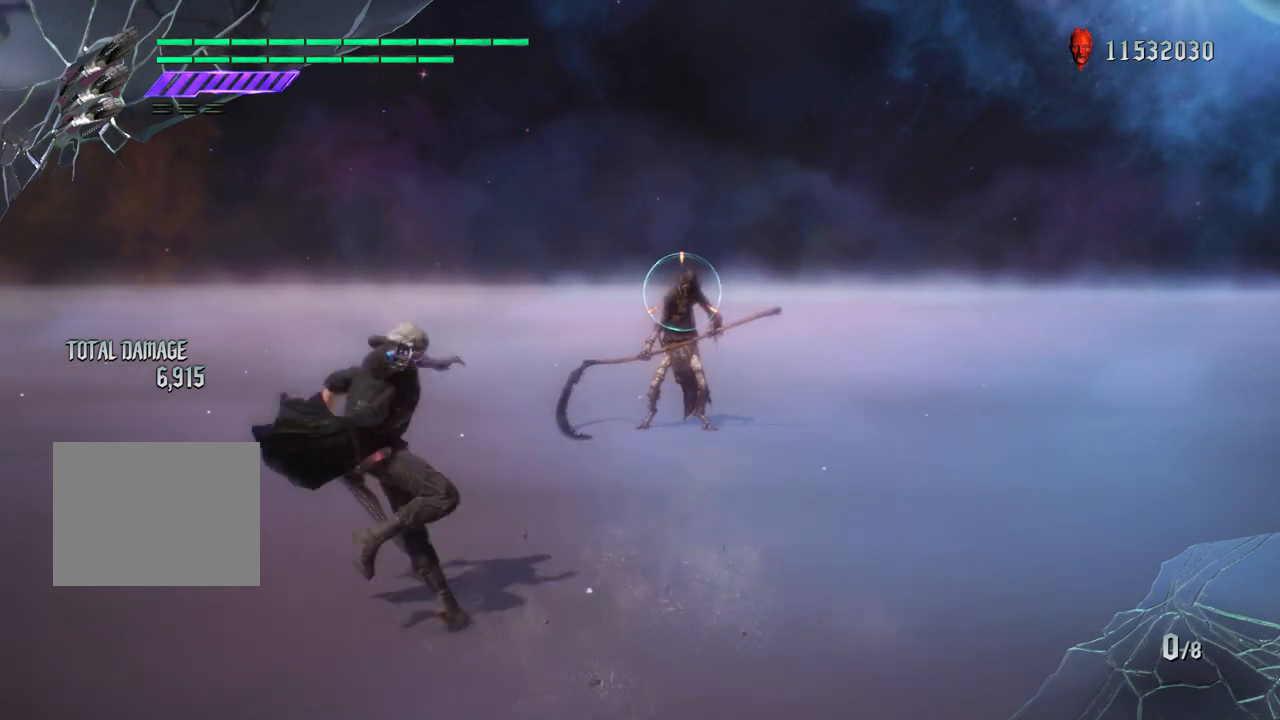
{"buttons": ["R1"], "left_stick": "down-right", "right_stick": "center", "events": [[150, "left_stick", "down"], [300, "left_stick", "up"], [350, "TRIANGLE", "down"], [400, "left_stick", "down-right"], [450, "TRIANGLE", "up"]]}
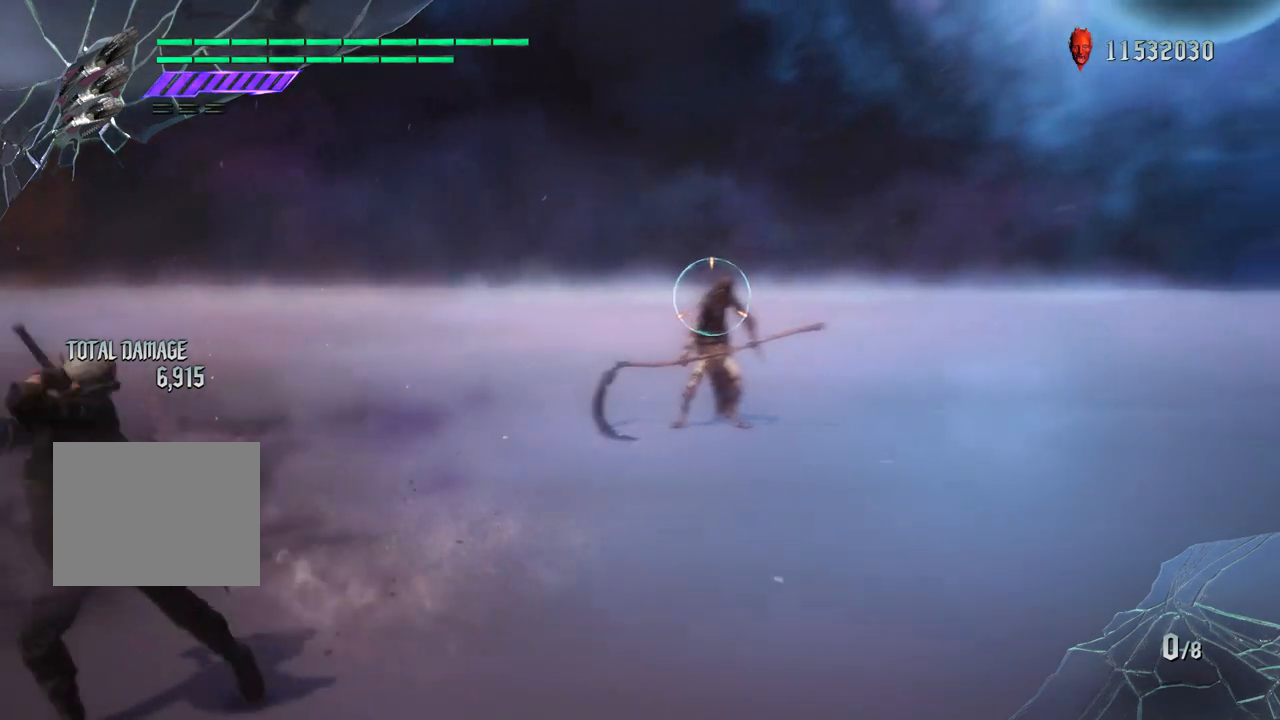
{"buttons": ["R1"], "left_stick": "center", "right_stick": "center", "events": [[67, "CROSS", "down"], [317, "CROSS", "up"], [367, "left_stick", "center"]]}
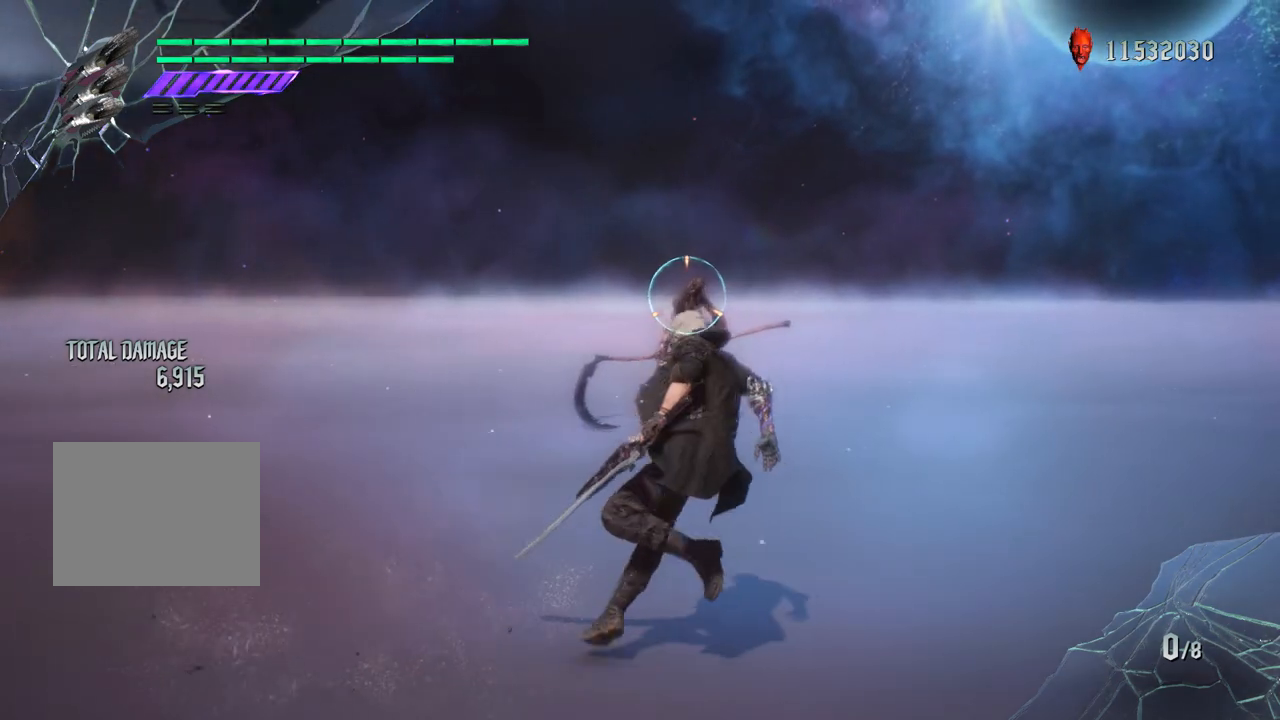
{"buttons": ["R1"], "left_stick": "center", "right_stick": "center", "events": [[317, "TRIANGLE", "down"], [500, "TRIANGLE", "up"]]}
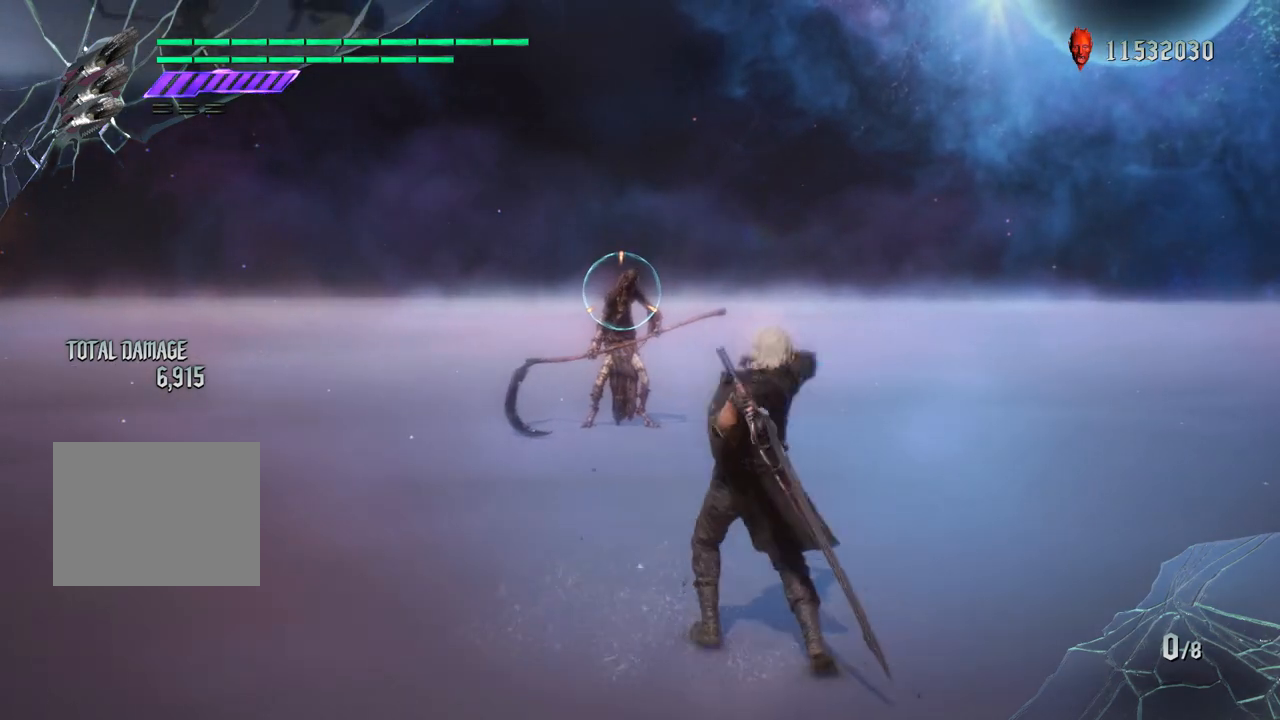
{"buttons": ["R1"], "left_stick": "center", "right_stick": "center", "events": [[183, "left_stick", "down-left"], [233, "CROSS", "down"], [417, "CROSS", "up"], [417, "left_stick", "center"]]}
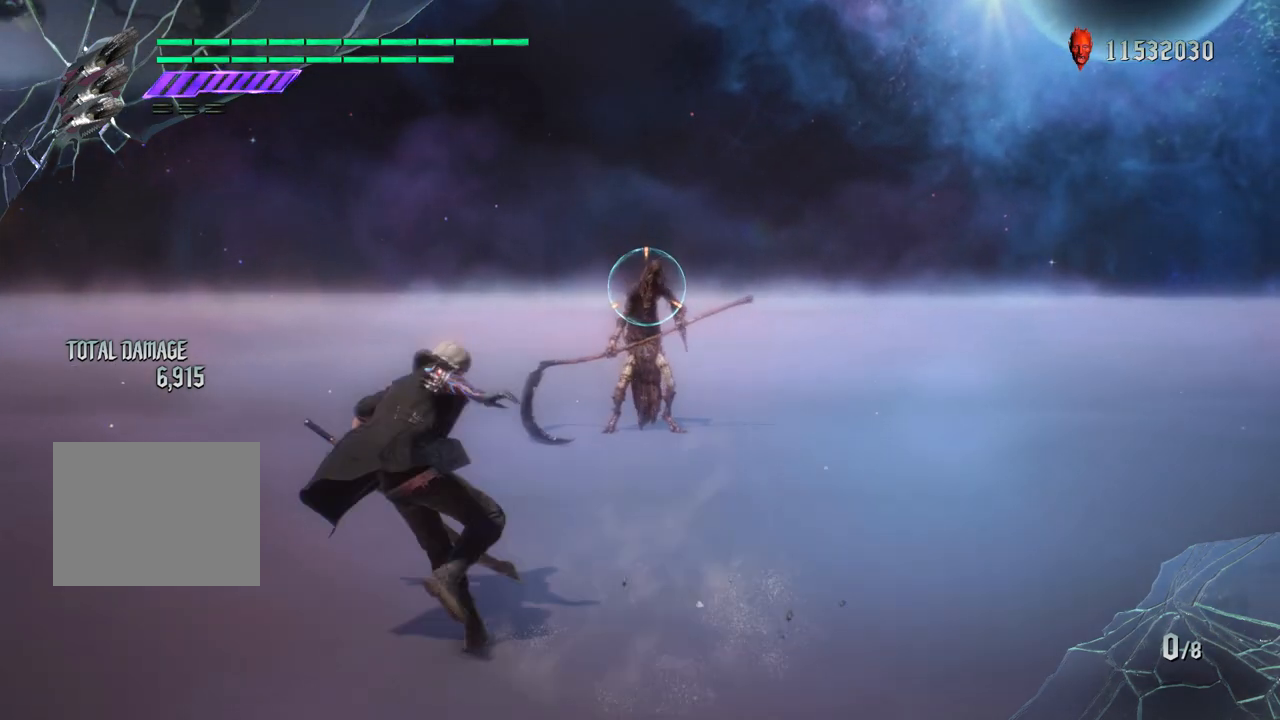
{"buttons": ["TRIANGLE", "R1"], "left_stick": "center", "right_stick": "center", "events": [[400, "TRIANGLE", "down"]]}
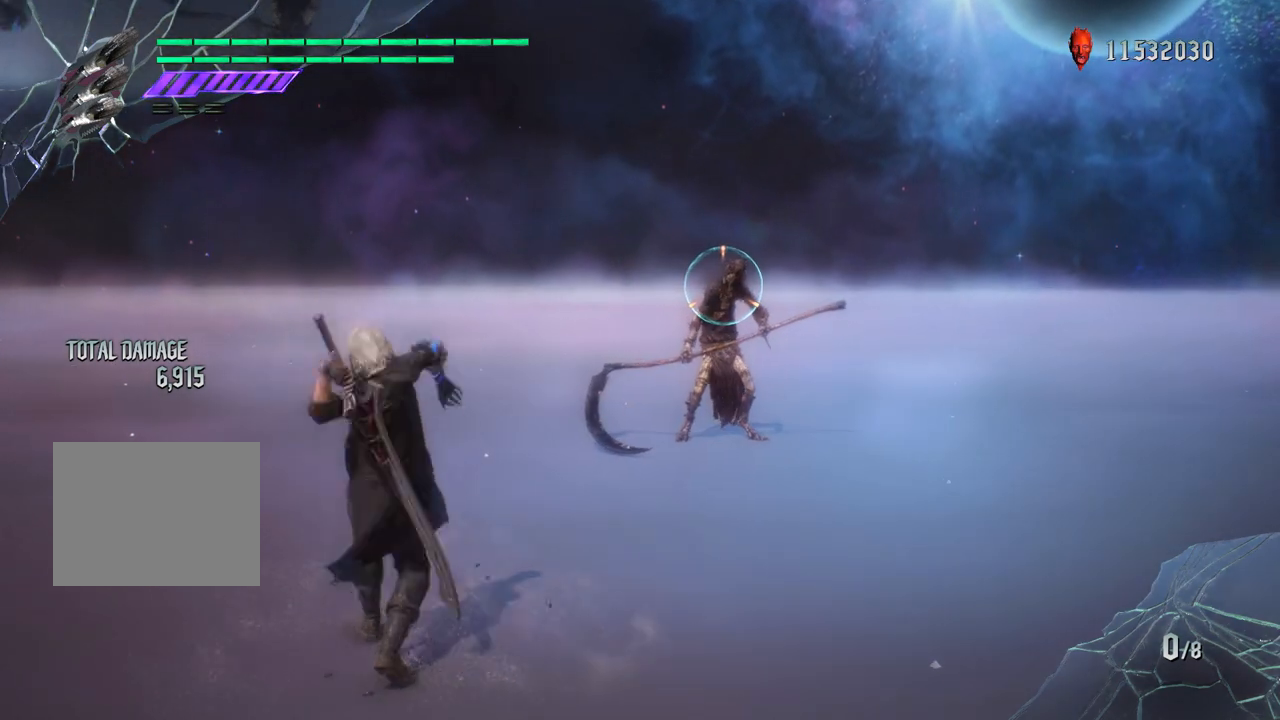
{"buttons": ["R1"], "left_stick": "center", "right_stick": "center", "events": [[67, "TRIANGLE", "up"], [150, "left_stick", "down-right"], [200, "CROSS", "down"], [433, "CROSS", "up"], [433, "left_stick", "center"]]}
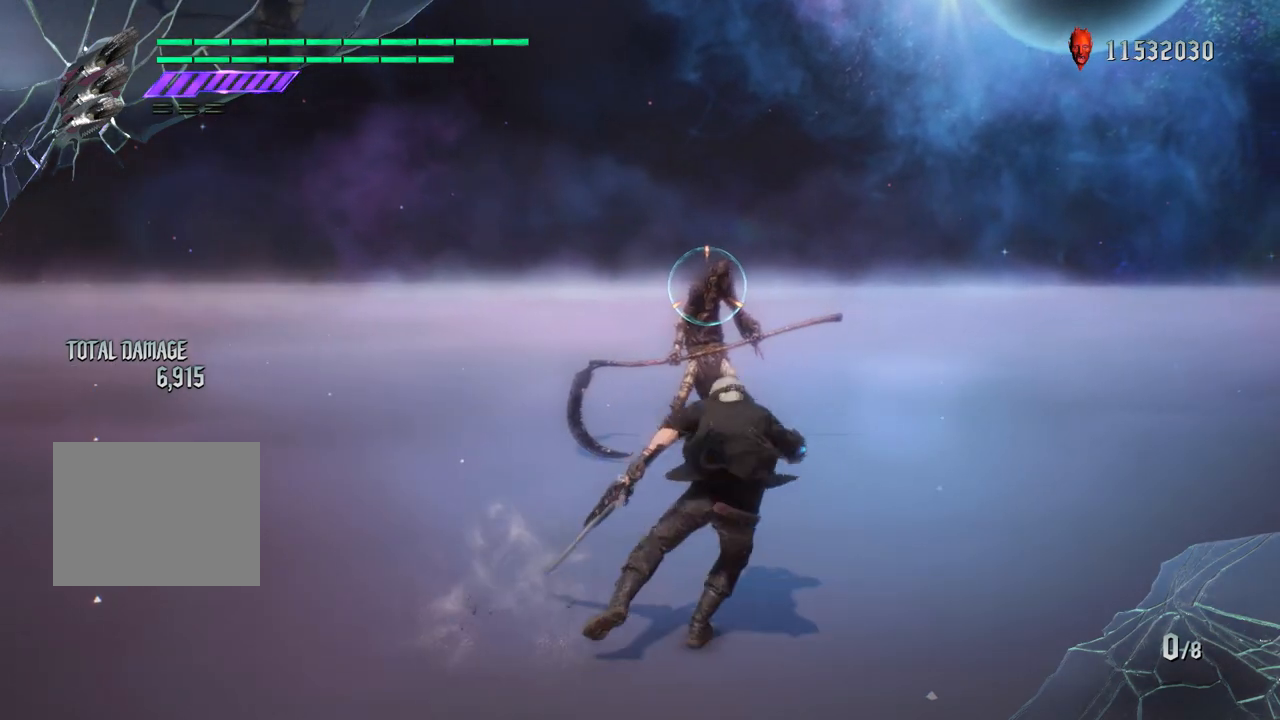
{"buttons": ["R1"], "left_stick": "center", "right_stick": "center", "events": []}
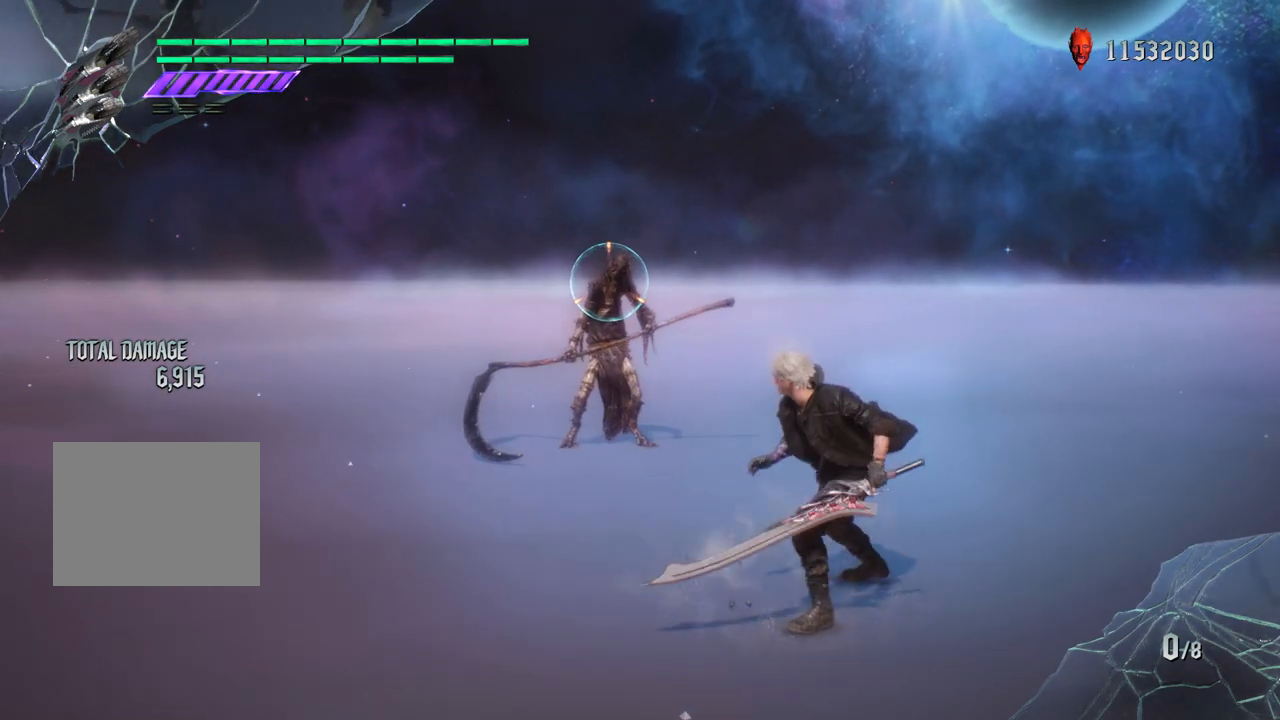
{"buttons": ["R1"], "left_stick": "center", "right_stick": "center", "events": []}
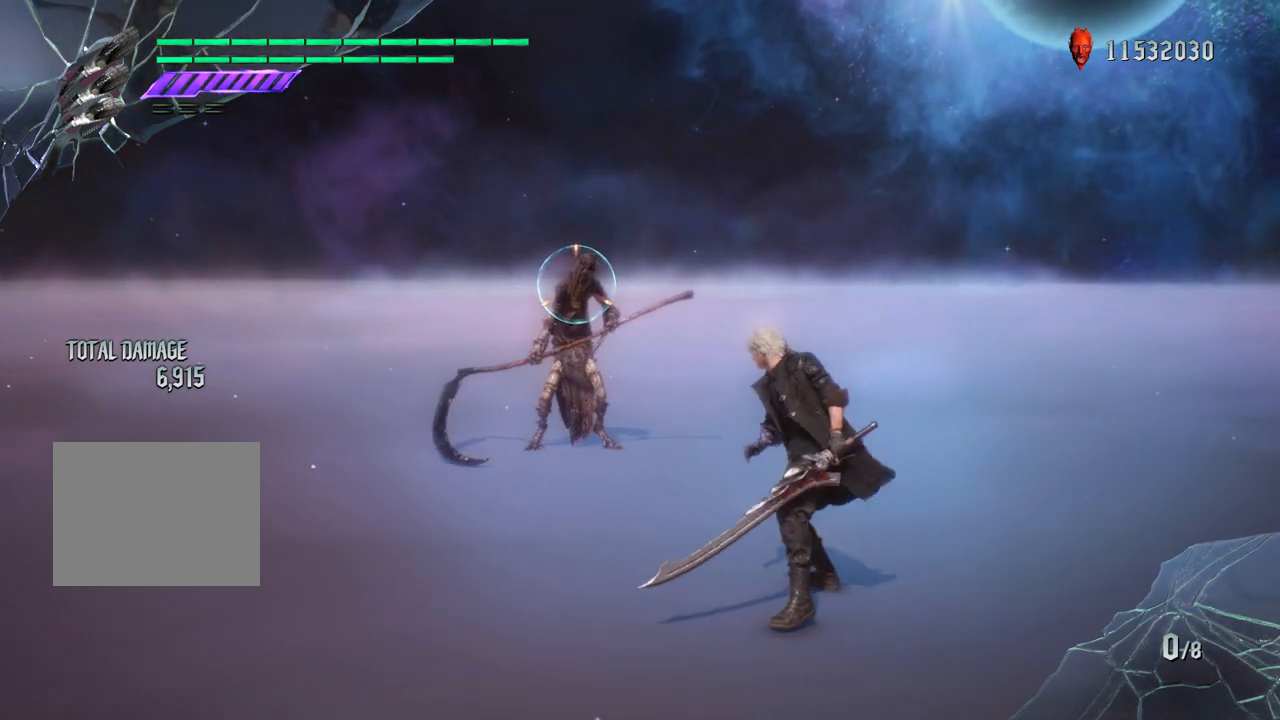
{"buttons": ["R1"], "left_stick": "center", "right_stick": "center", "events": [[100, "left_stick", "down-left"], [117, "TRIANGLE", "down"], [267, "left_stick", "center"], [283, "TRIANGLE", "up"]]}
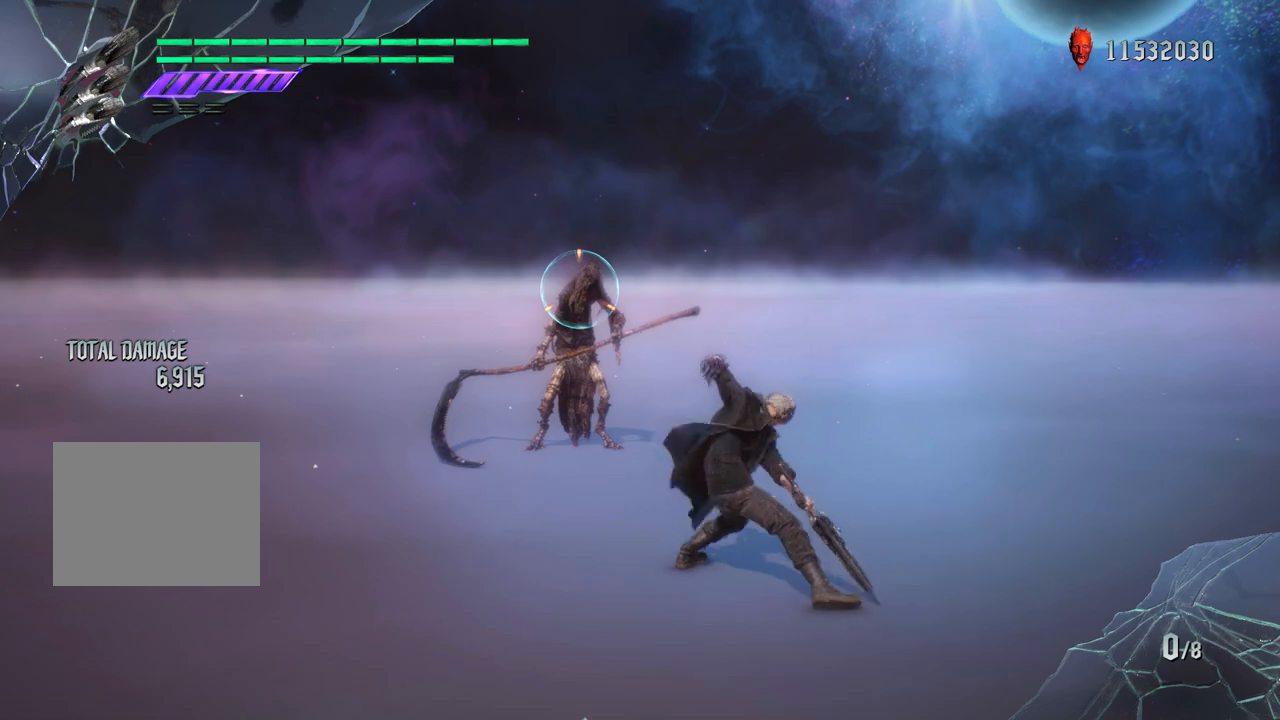
{"buttons": ["R1"], "left_stick": "center", "right_stick": "center", "events": [[33, "left_stick", "down-left"], [83, "CROSS", "down"], [217, "CROSS", "up"], [250, "left_stick", "center"]]}
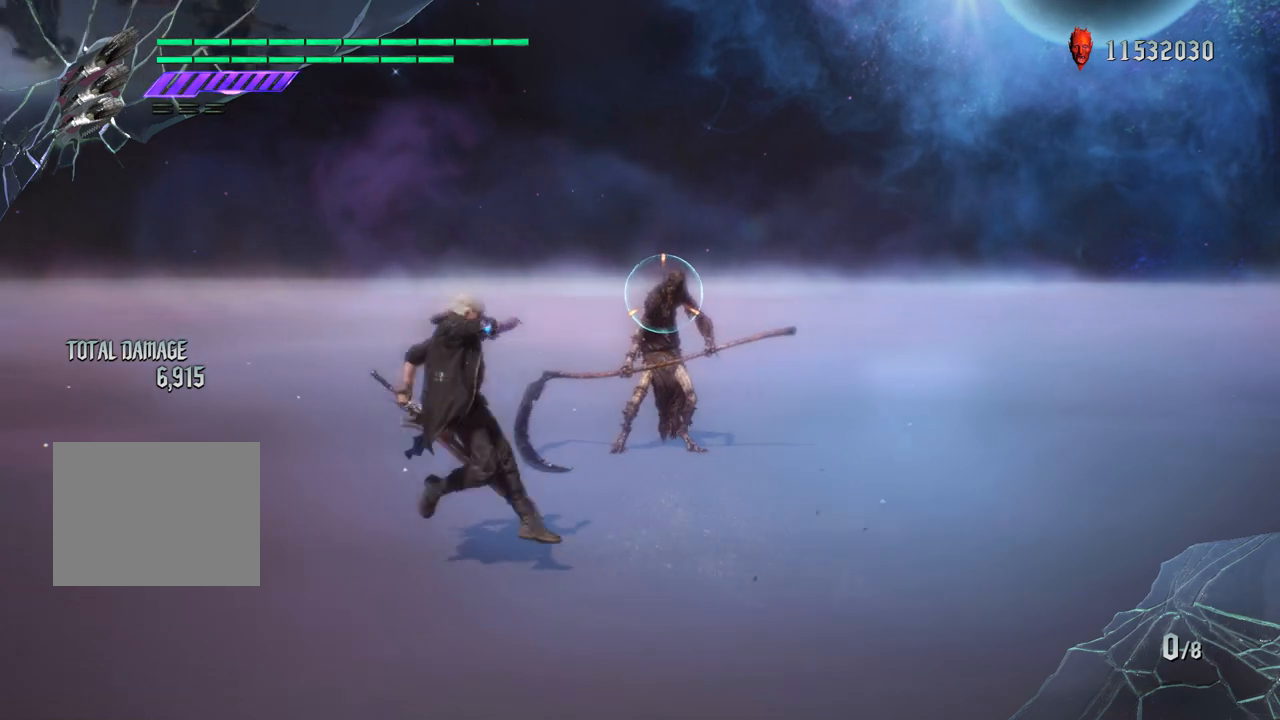
{"buttons": ["CROSS", "R1"], "left_stick": "down", "right_stick": "center", "events": [[267, "left_stick", "down"], [333, "CROSS", "down"]]}
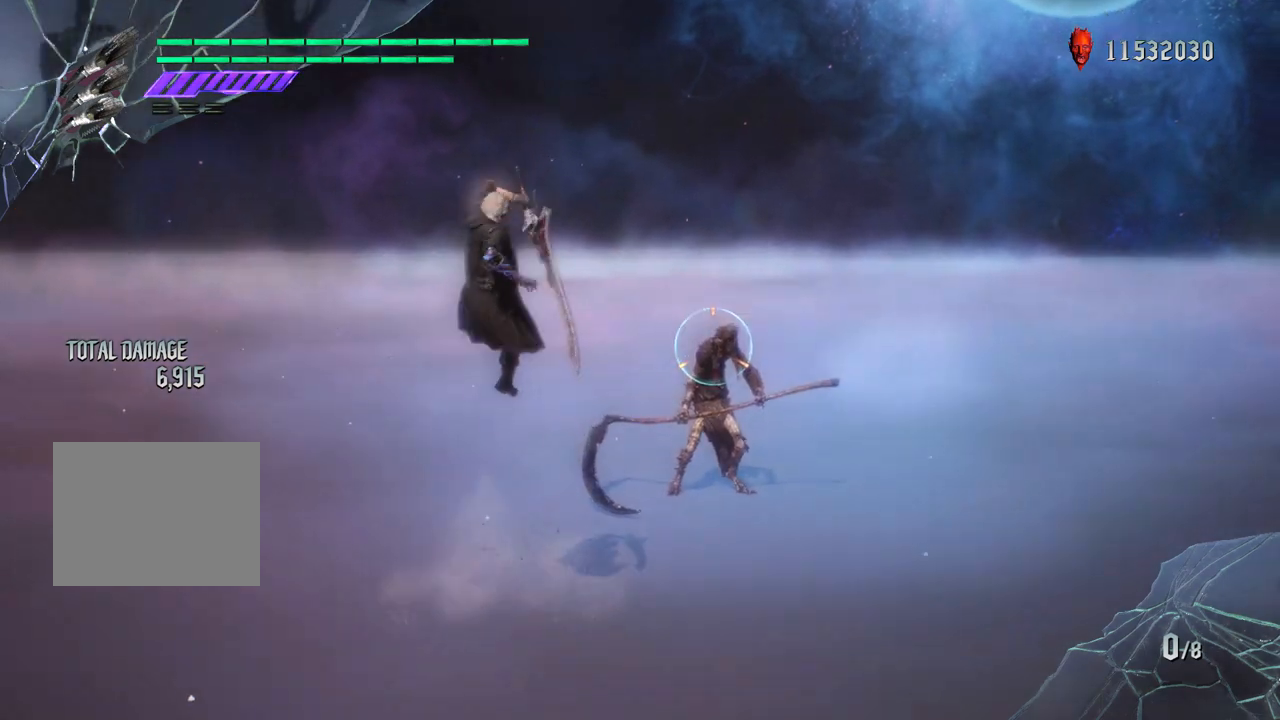
{"buttons": ["R1"], "left_stick": "down-right", "right_stick": "center", "events": [[133, "CROSS", "up"], [367, "left_stick", "down-right"]]}
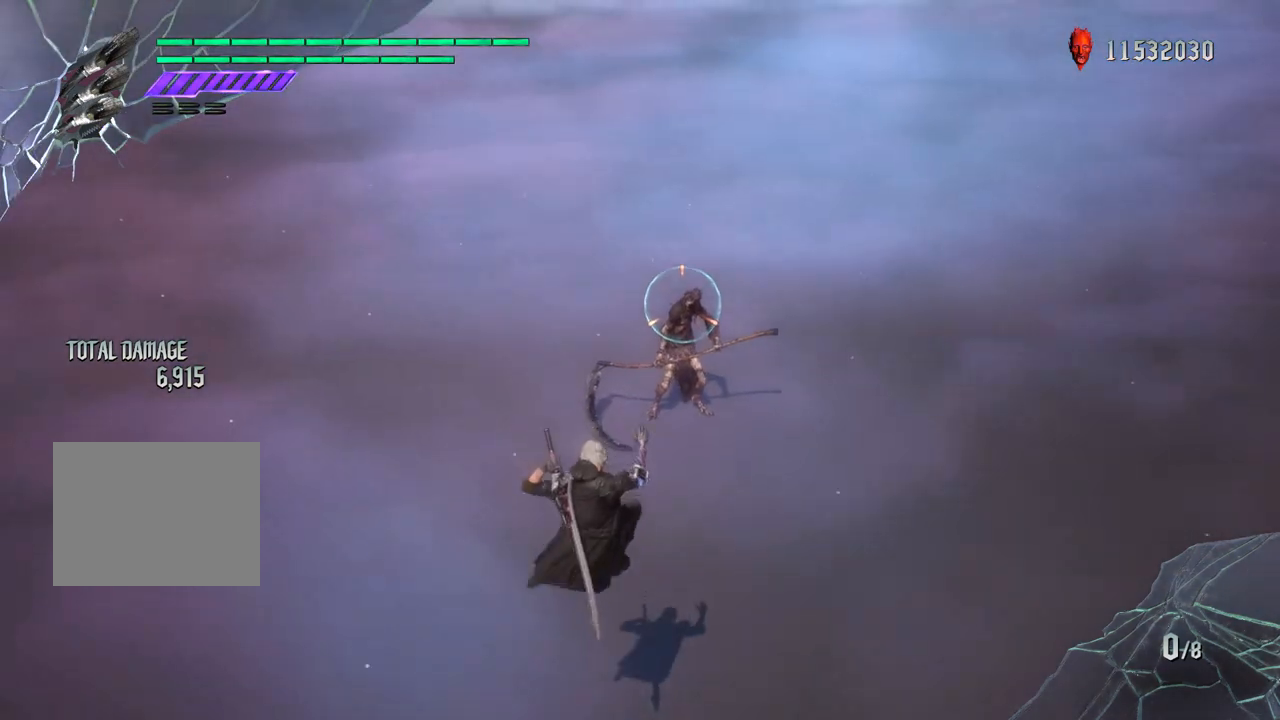
{"buttons": ["R1"], "left_stick": "down-right", "right_stick": "center", "events": [[33, "right_stick", "up"], [400, "right_stick", "center"]]}
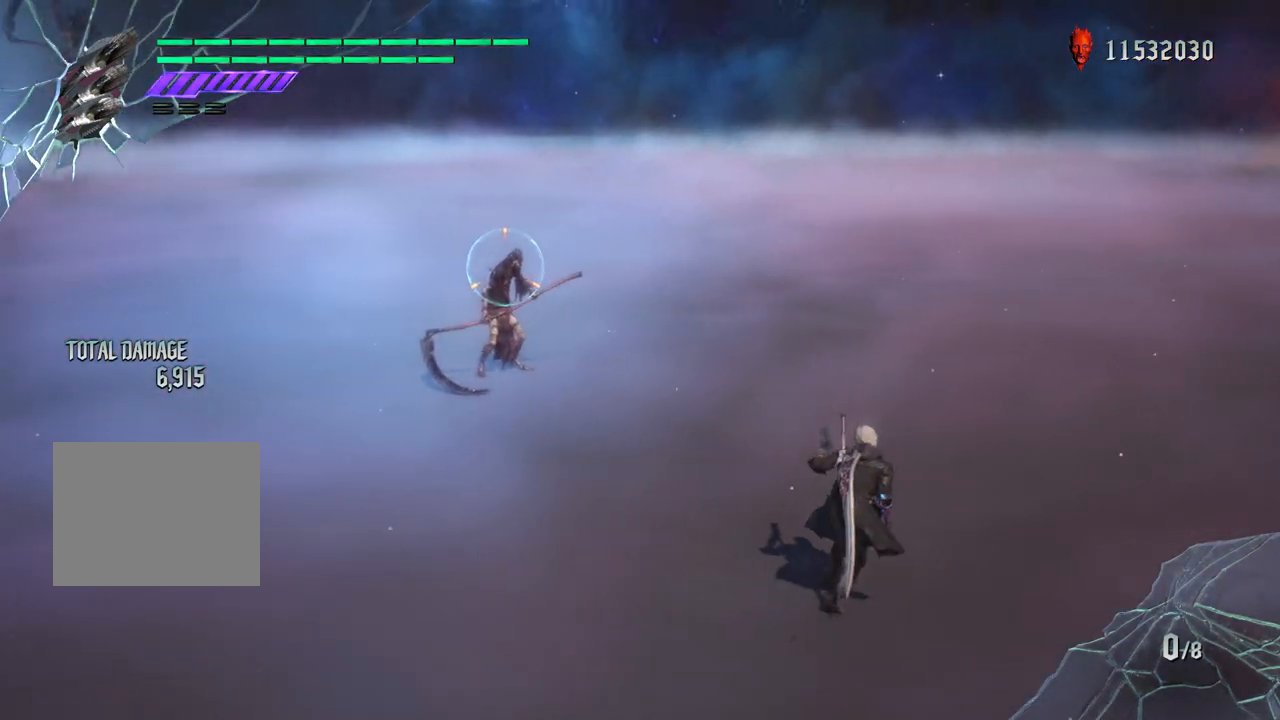
{"buttons": ["R1"], "left_stick": "up", "right_stick": "center", "events": [[17, "left_stick", "up"]]}
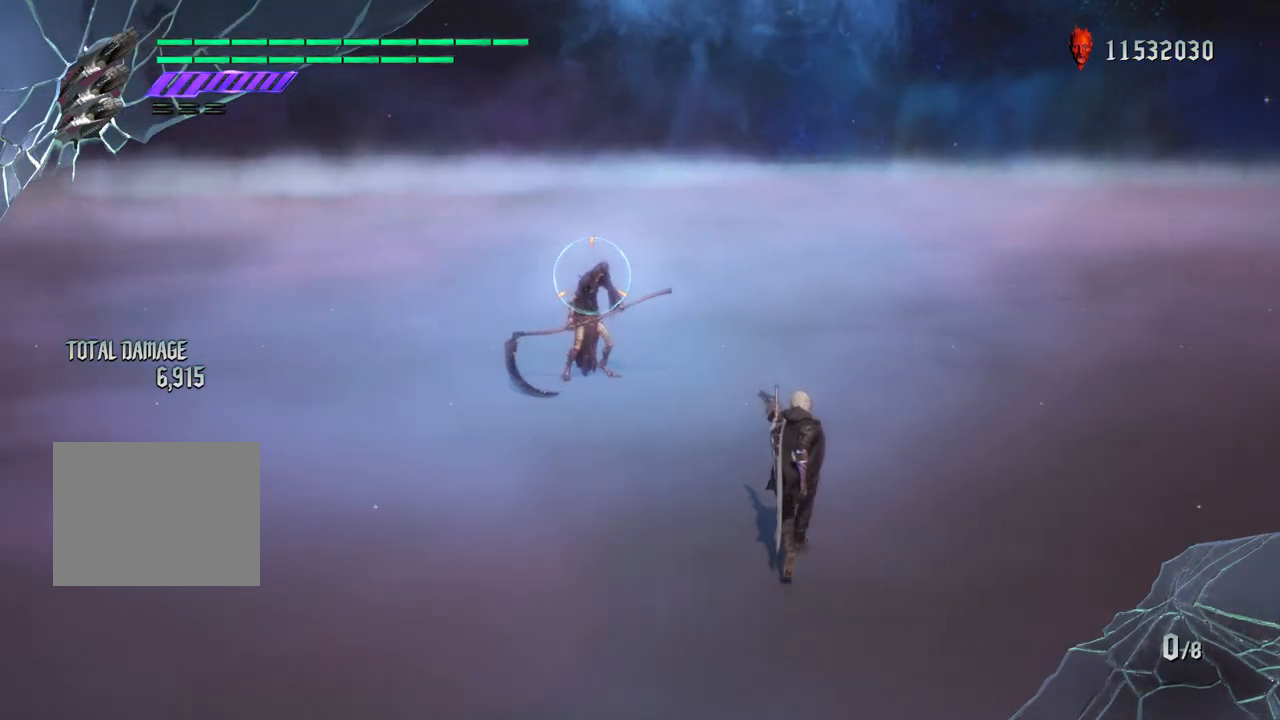
{"buttons": ["R1"], "left_stick": "down-right", "right_stick": "center", "events": [[183, "left_stick", "down-right"], [183, "right_stick", "down-left"], [483, "right_stick", "center"]]}
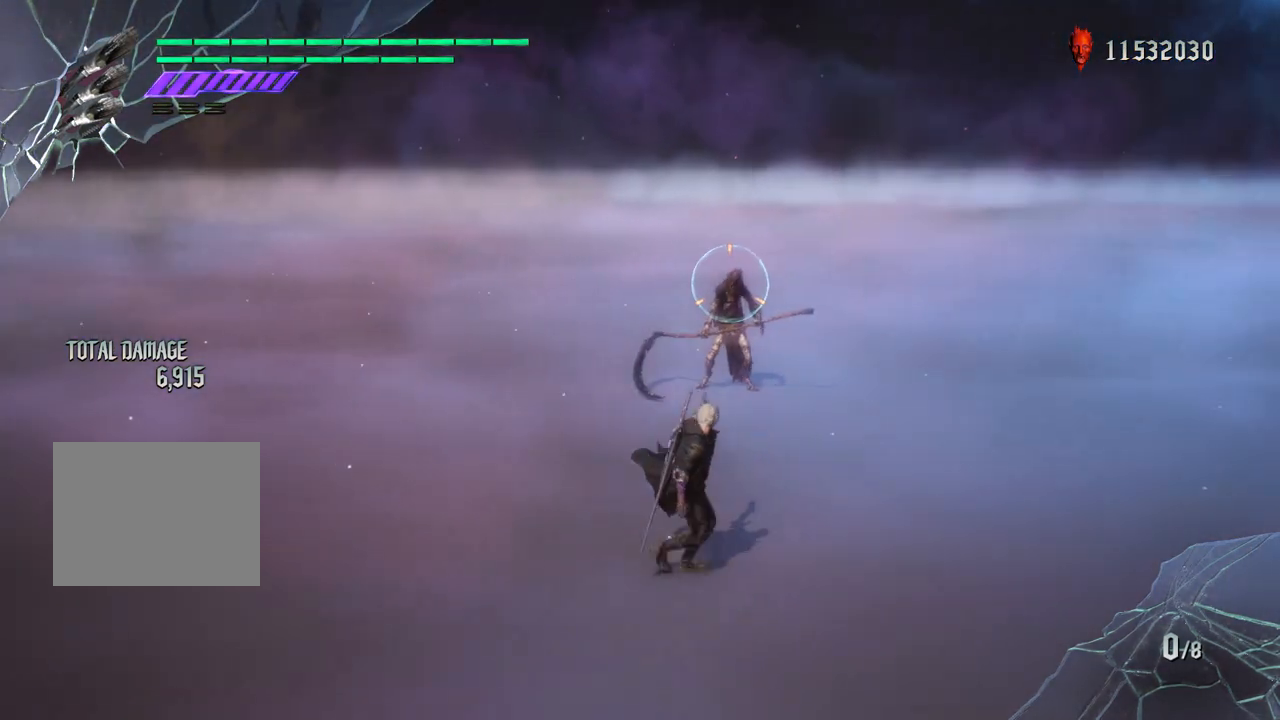
{"buttons": ["R1"], "left_stick": "down-left", "right_stick": "down-right", "events": [[17, "left_stick", "down"], [383, "right_stick", "down-right"], [467, "left_stick", "down-left"]]}
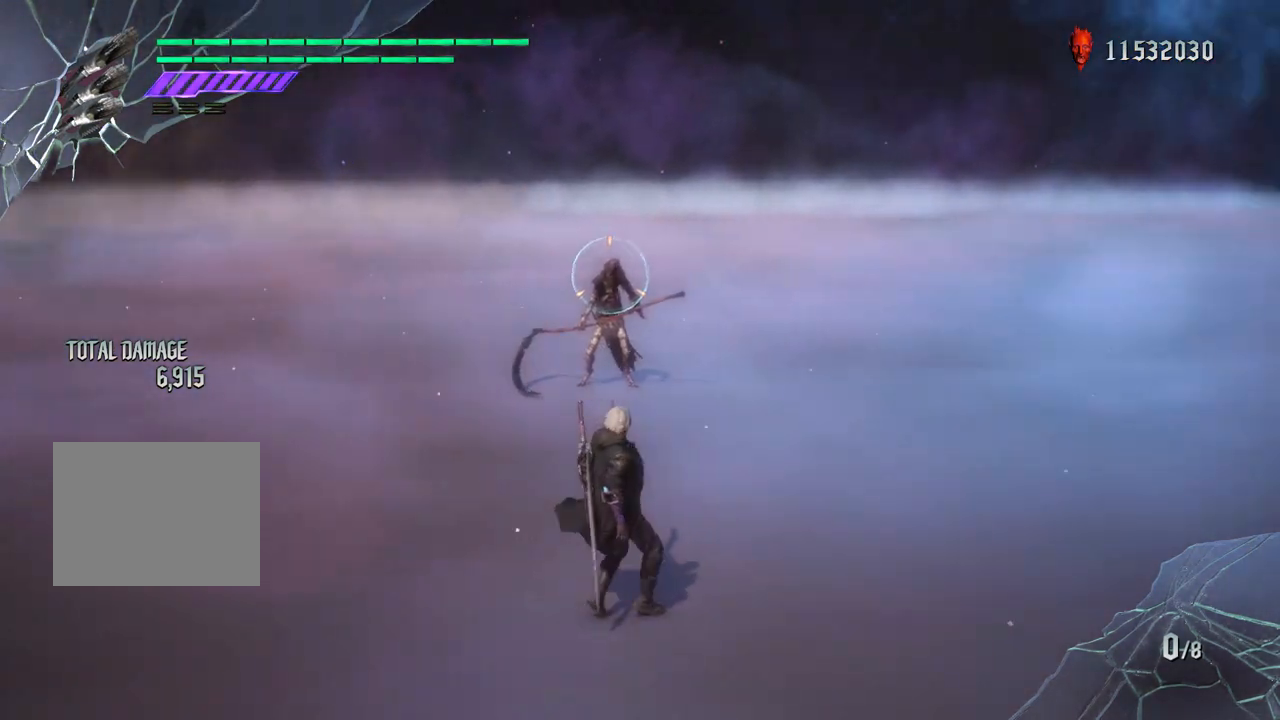
{"buttons": ["R1"], "left_stick": "center", "right_stick": "center", "events": [[167, "left_stick", "center"], [250, "right_stick", "center"], [350, "TRIANGLE", "down"], [500, "TRIANGLE", "up"]]}
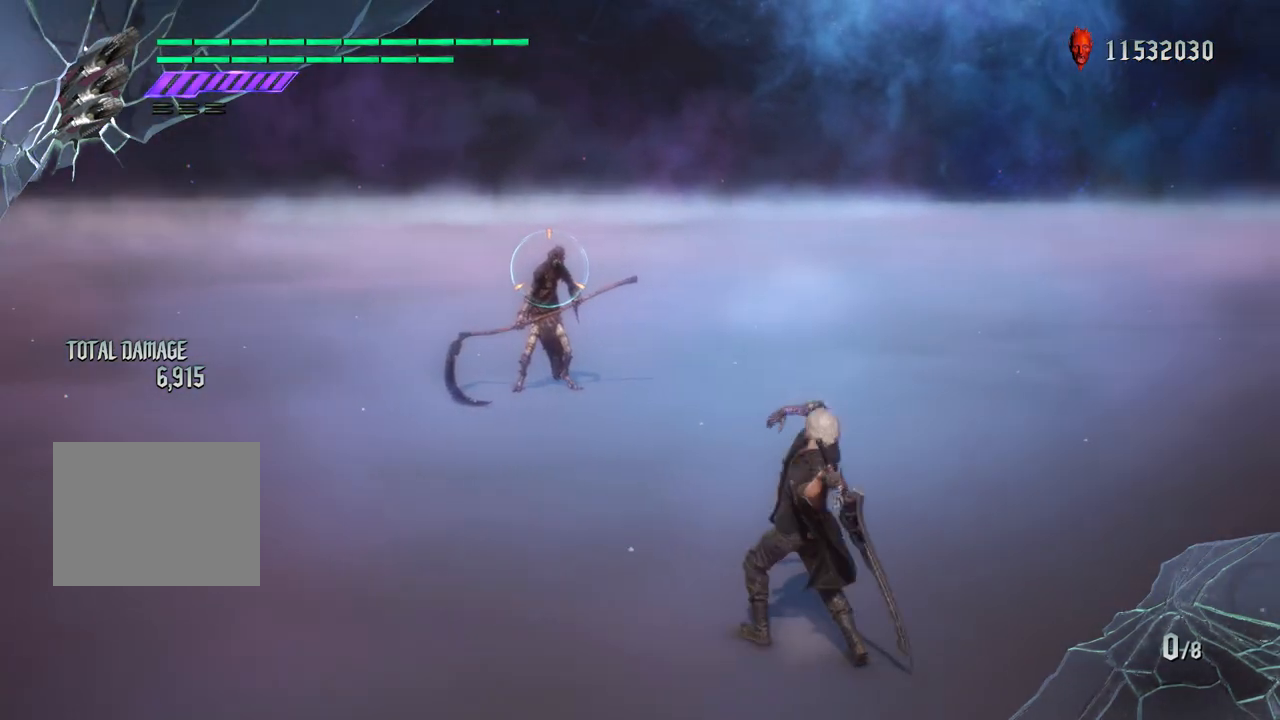
{"buttons": ["CROSS", "R1"], "left_stick": "left", "right_stick": "center", "events": [[17, "left_stick", "down"], [117, "left_stick", "up"], [217, "TRIANGLE", "down"], [217, "left_stick", "left"], [300, "TRIANGLE", "up"], [450, "CROSS", "down"]]}
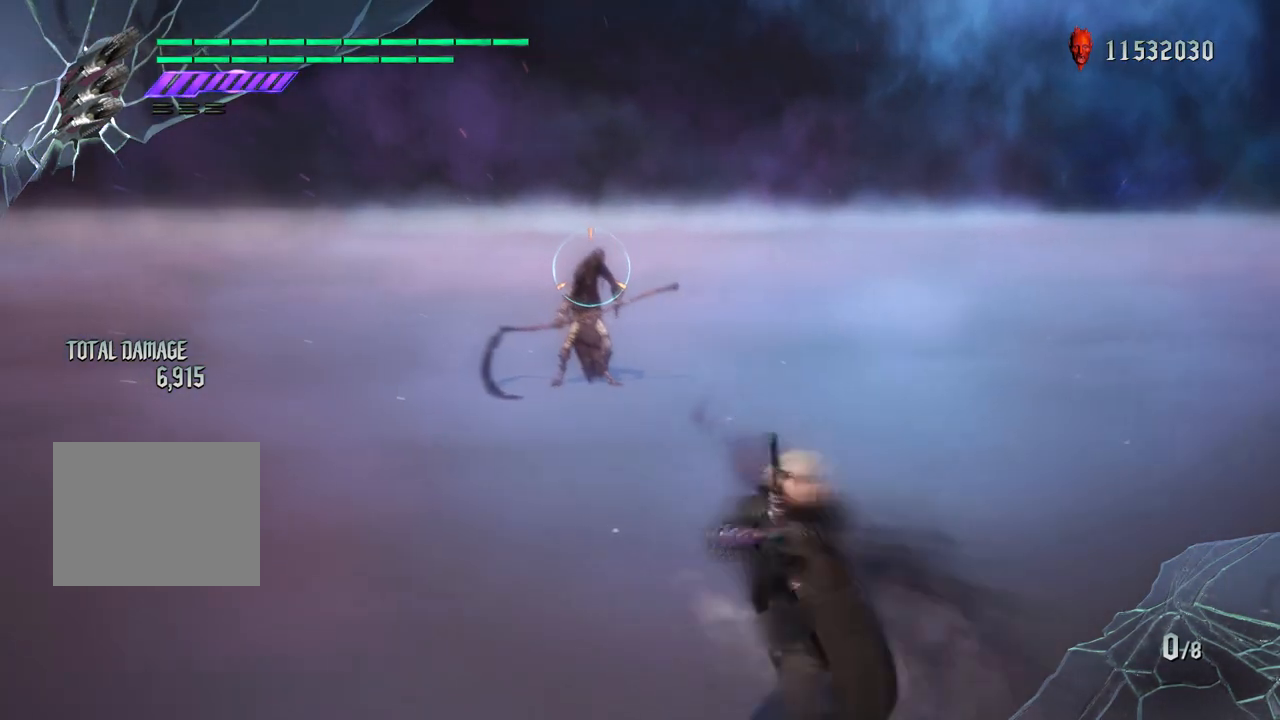
{"buttons": ["R1"], "left_stick": "center", "right_stick": "center", "events": [[217, "CROSS", "up"], [250, "left_stick", "center"]]}
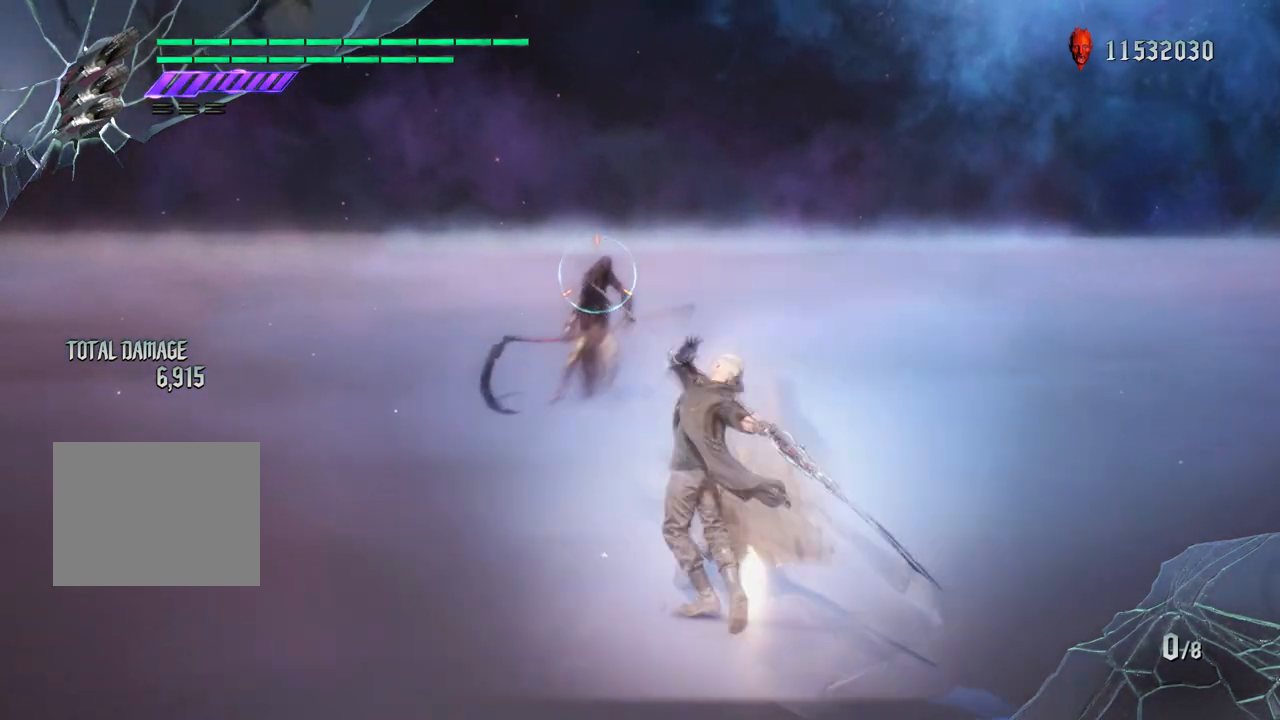
{"buttons": ["R1"], "left_stick": "center", "right_stick": "center", "events": []}